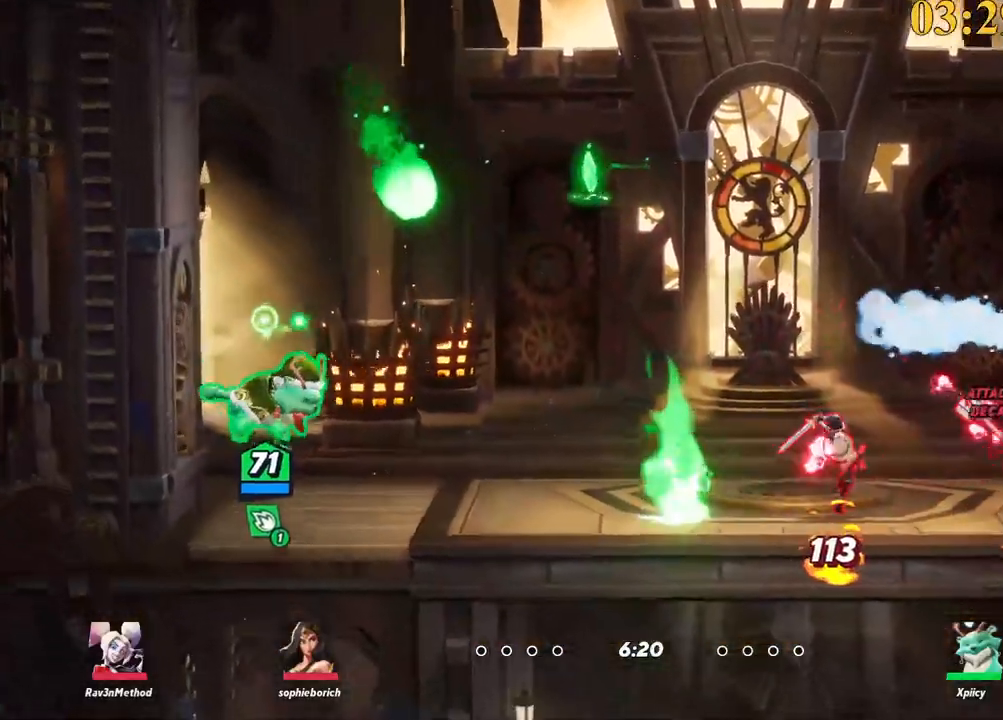
Gameplay with keyboard; each line is a JSON object with the keys held at the frame after it. "events" lists presses ("down") and releases ("up") of ".", "/", "0", "1", "2", "3", "4", "5", "6", "7", "8", "9", "a", "alt_l", "alt_r", "b", "backslash", "backspace", "c", "caps_lock", "comma", "ctrl_l", "ctrl_r", "d", "e", "equals", "f", "g", "h", "i", "j", "k", "l", "lbracket", "m", "minus", "n", "o", "p", "q", "quote", "r", "rbracket", "return", "s", "semicolon", "shift_l", "shift_r", "space", "super", "t", "tab", "tilde", "u", "v", "w", "x", "y" and "z" between this image and that frame as [ms after this image, input, new state], when the widget could be followed in between. No other keys are recorded. Mouse input is not recorded.
{"keys": ["d"], "events": []}
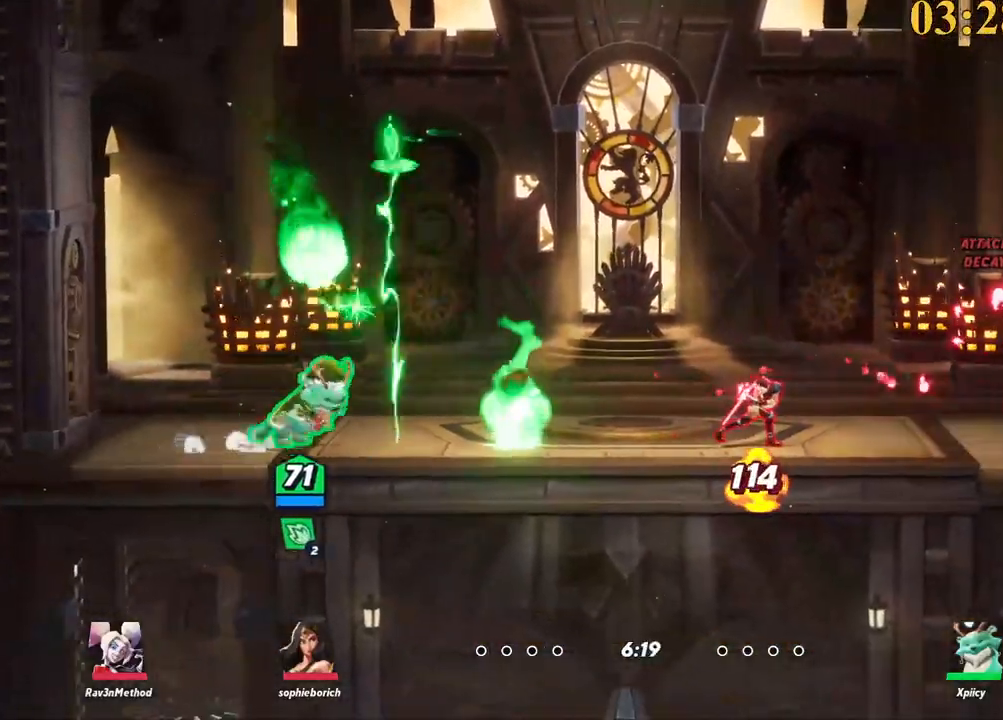
{"keys": ["d"], "events": [[67, "quote", "down"], [150, "quote", "up"]]}
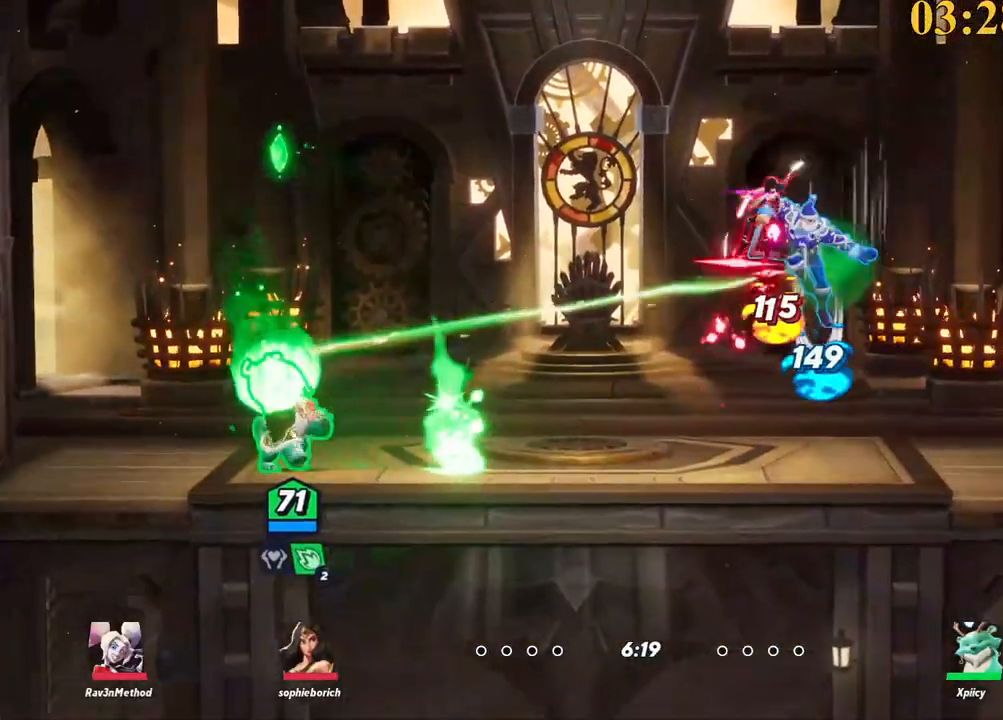
{"keys": ["d"], "events": [[250, "return", "down"], [400, "return", "up"]]}
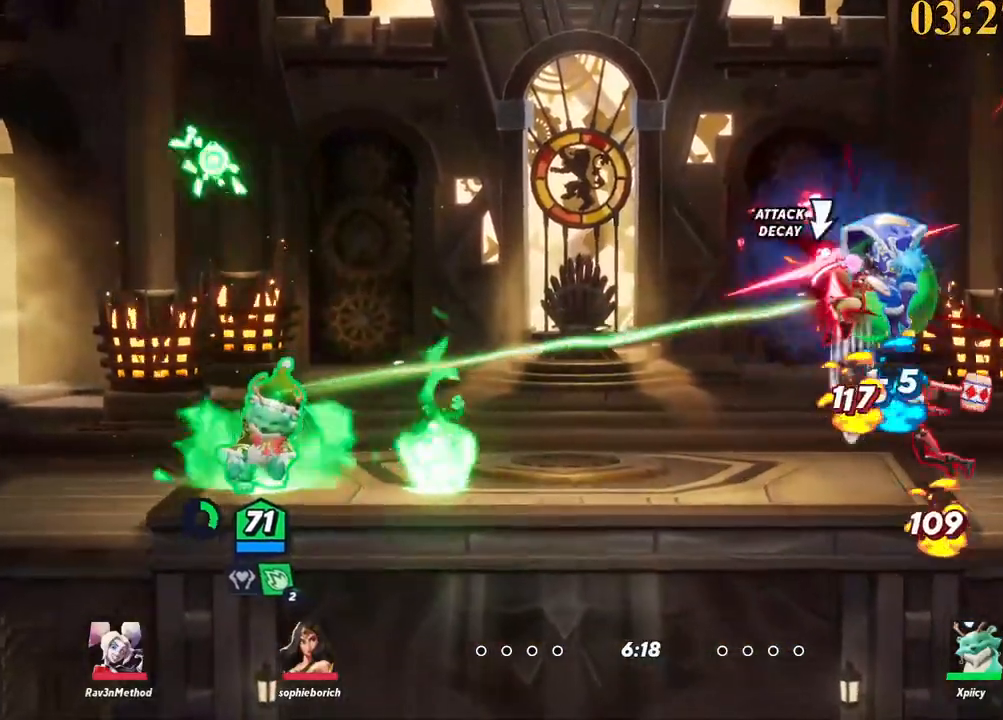
{"keys": [], "events": [[500, "d", "up"]]}
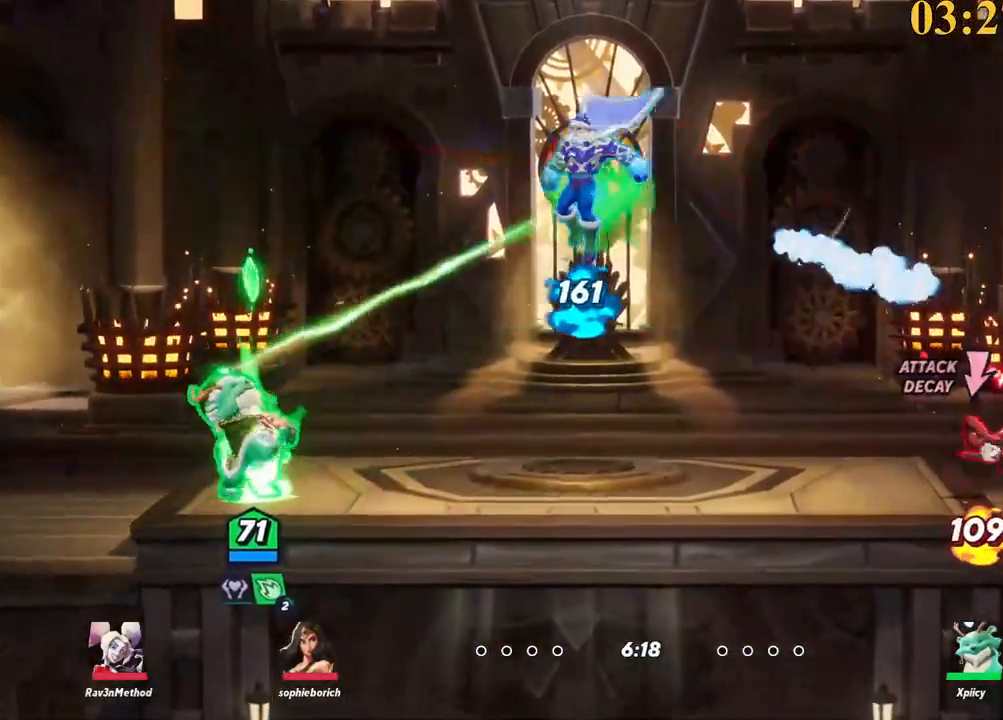
{"keys": ["return"], "events": [[184, "return", "down"]]}
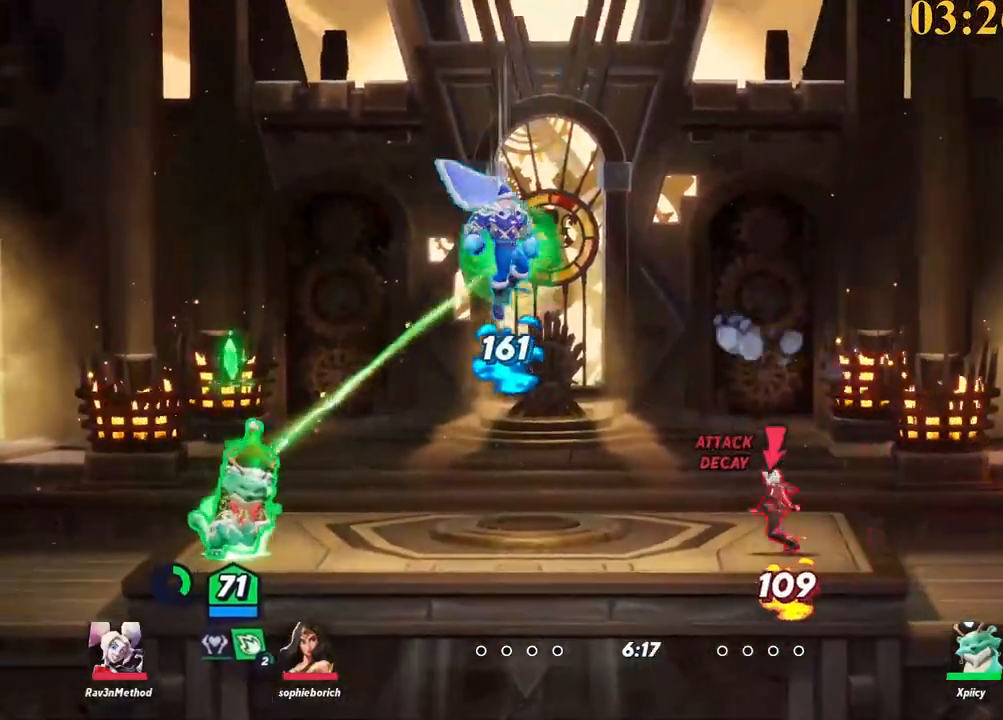
{"keys": ["return"], "events": []}
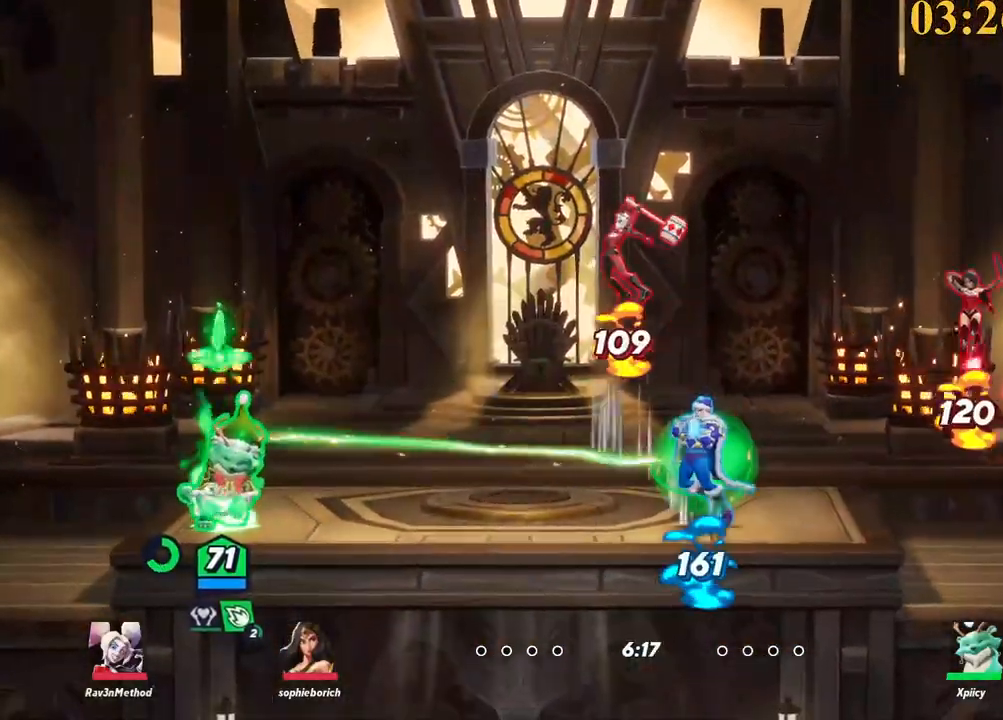
{"keys": [], "events": [[450, "return", "up"]]}
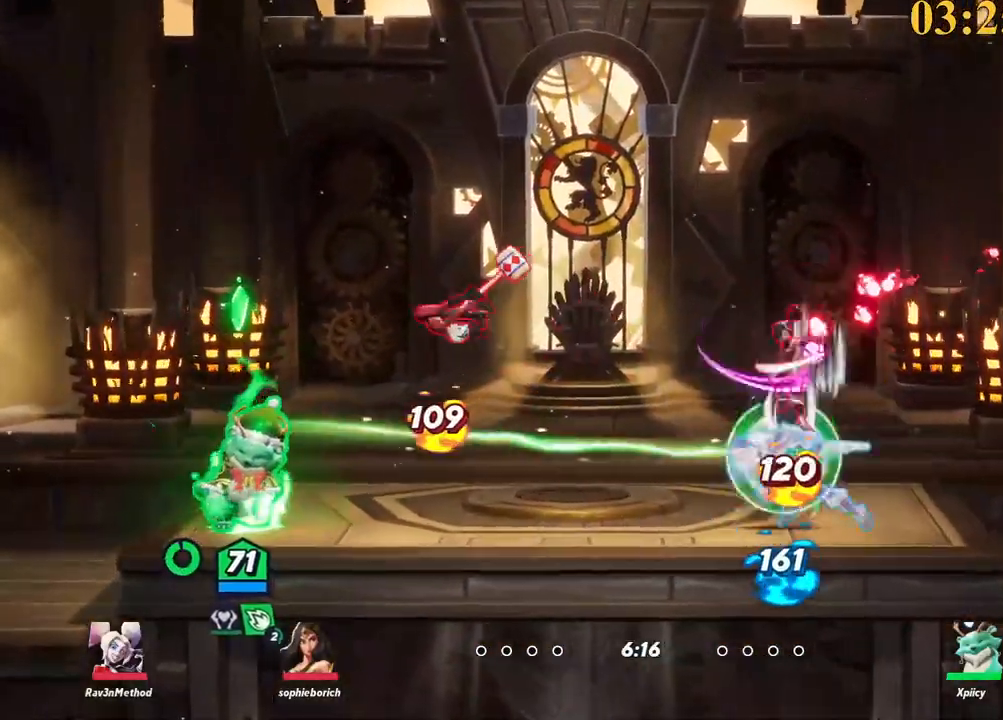
{"keys": ["a", "space"], "events": [[34, "a", "down"], [267, "backslash", "down"], [500, "backslash", "up"], [500, "space", "down"]]}
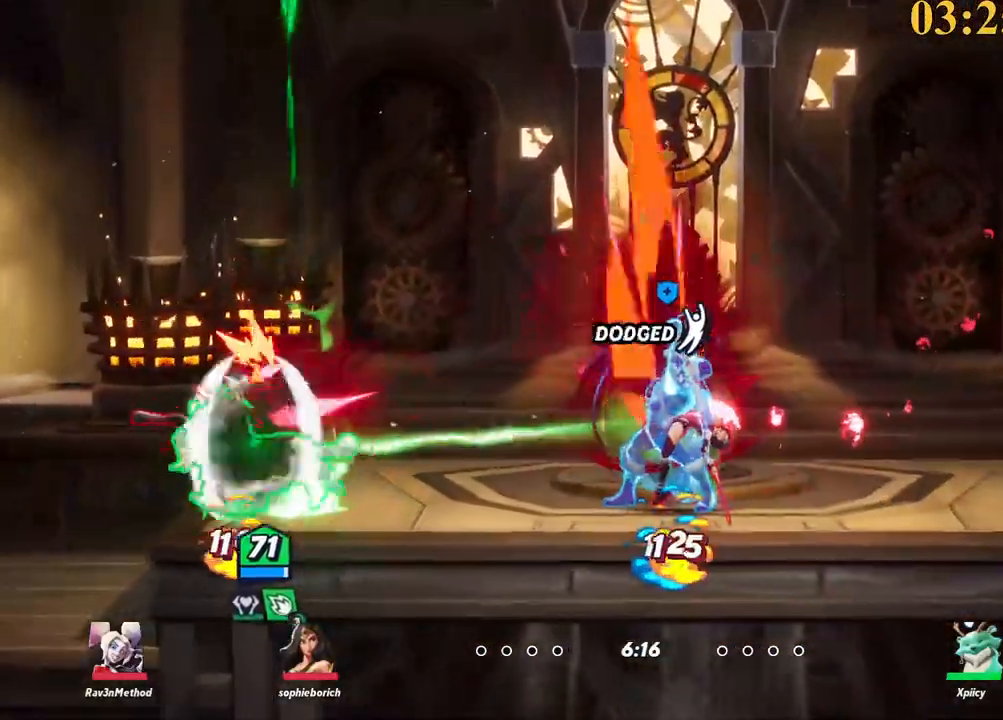
{"keys": ["d", "quote"], "events": [[100, "space", "up"], [284, "a", "up"], [317, "d", "down"], [317, "space", "down"], [417, "space", "up"], [500, "quote", "down"]]}
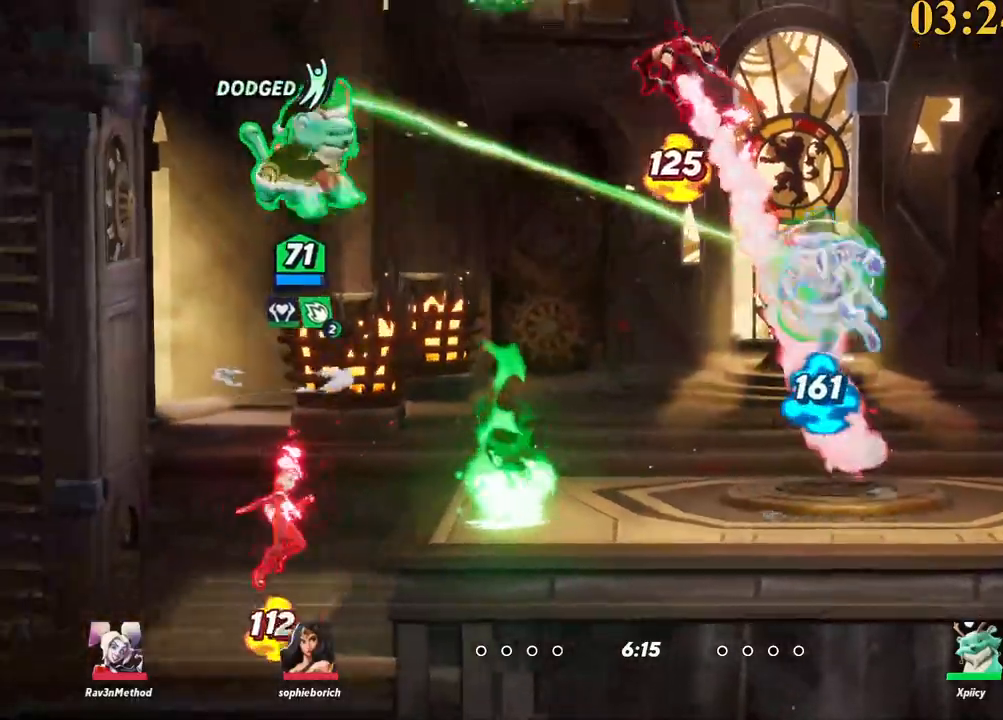
{"keys": ["backslash", "d", "s"], "events": [[100, "quote", "up"], [417, "backslash", "down"], [417, "s", "down"]]}
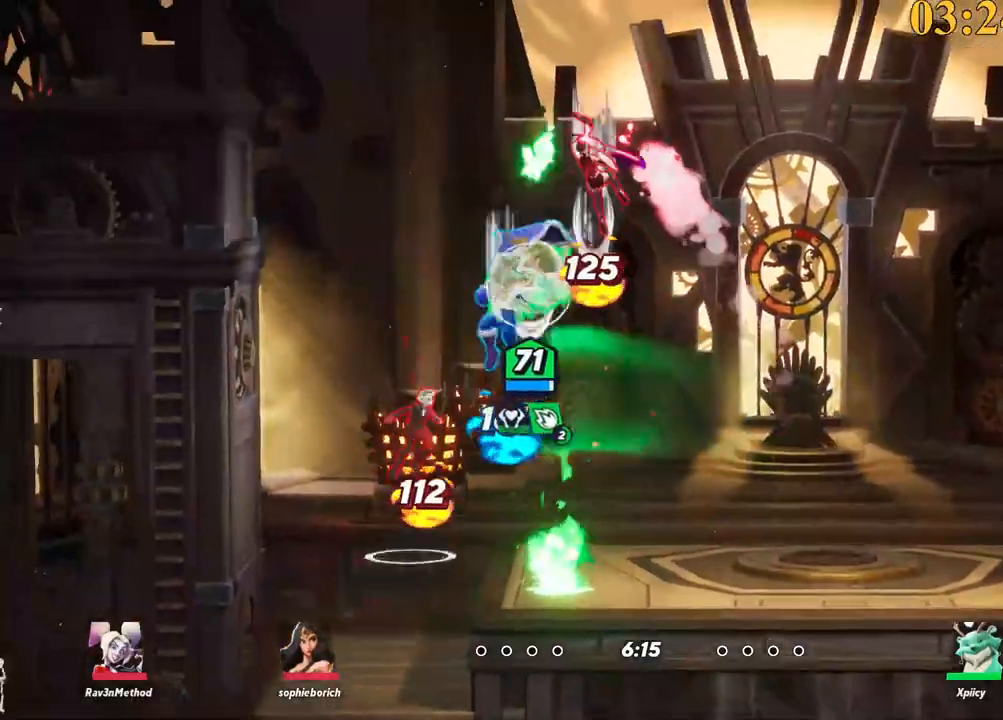
{"keys": ["a", "s"], "events": [[100, "backslash", "up"], [100, "d", "up"], [150, "a", "down"], [200, "p", "down"], [200, "s", "up"], [284, "s", "down"], [334, "p", "up"]]}
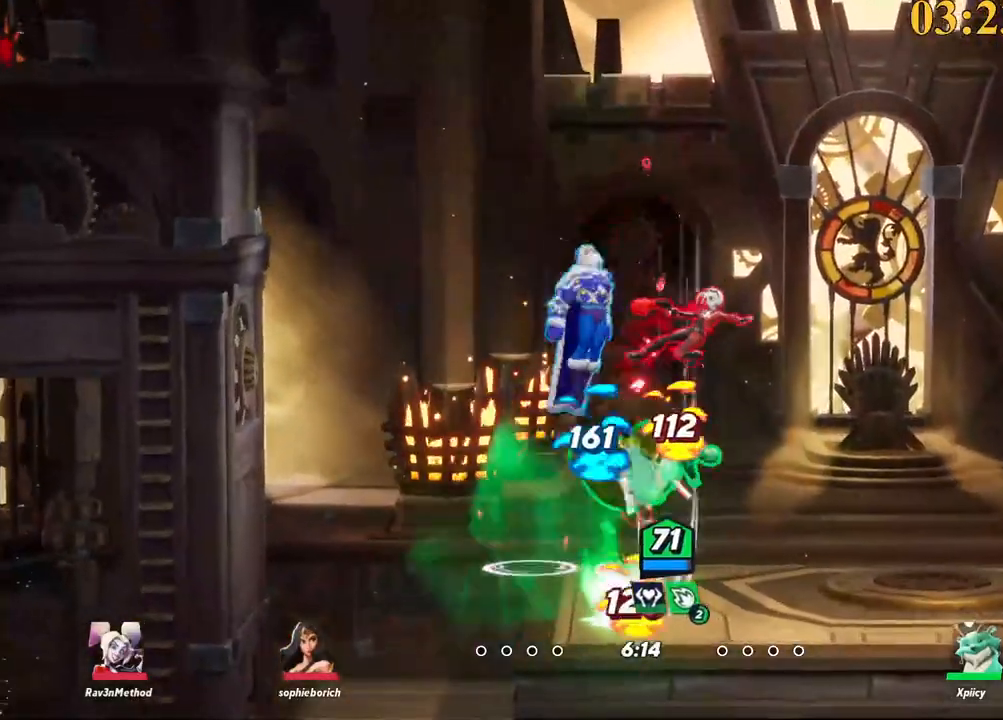
{"keys": ["d"], "events": [[67, "a", "up"], [150, "d", "down"], [334, "s", "up"]]}
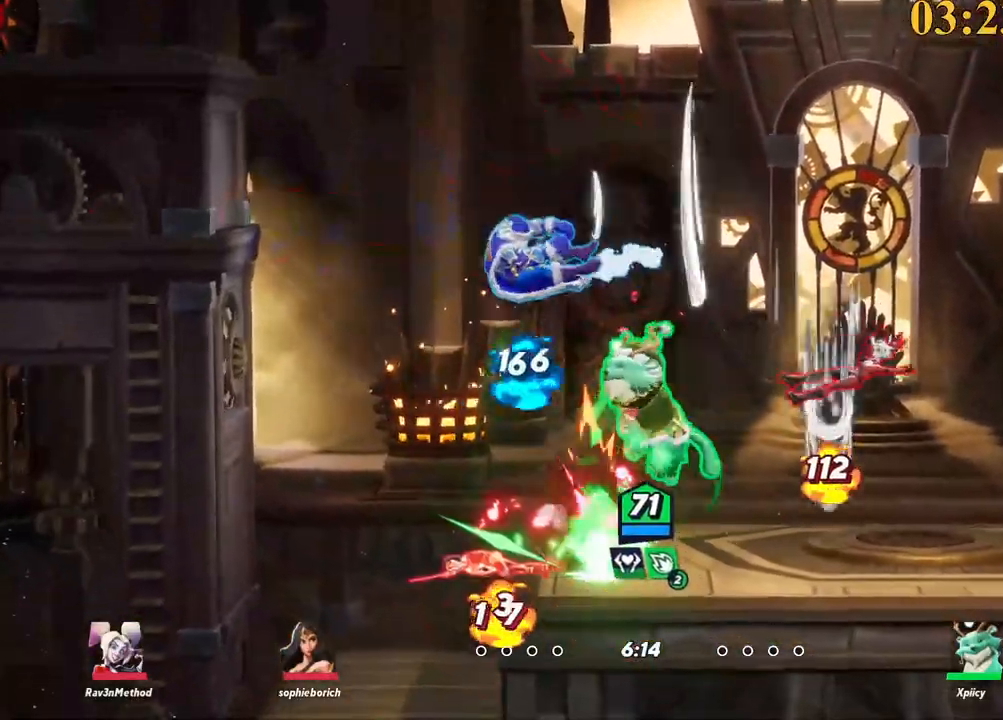
{"keys": [], "events": [[67, "a", "down"], [67, "d", "up"], [250, "backslash", "down"], [384, "space", "down"], [434, "backslash", "up"], [484, "a", "up"], [484, "space", "up"]]}
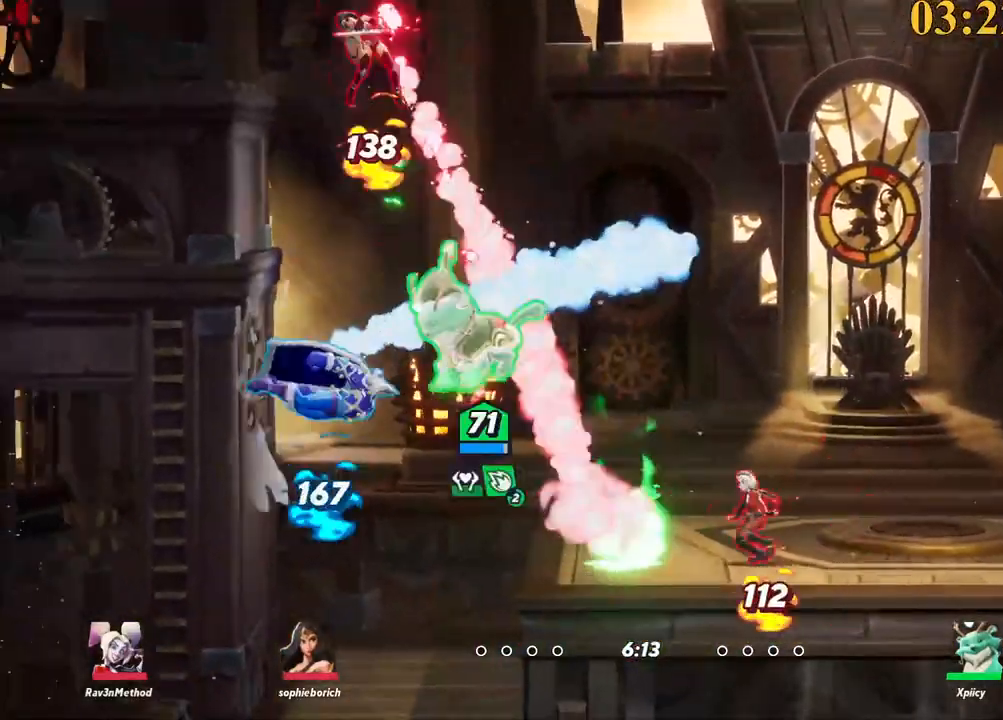
{"keys": ["d"], "events": [[34, "d", "down"], [34, "space", "down"], [117, "space", "up"], [217, "backspace", "down"], [350, "backspace", "up"]]}
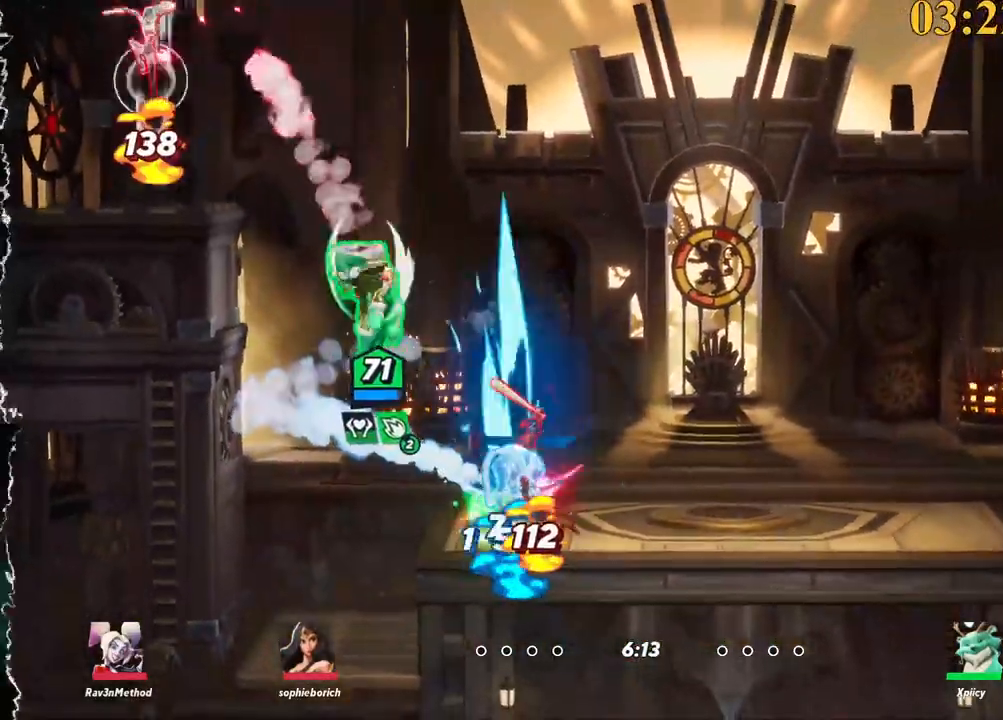
{"keys": ["d"], "events": []}
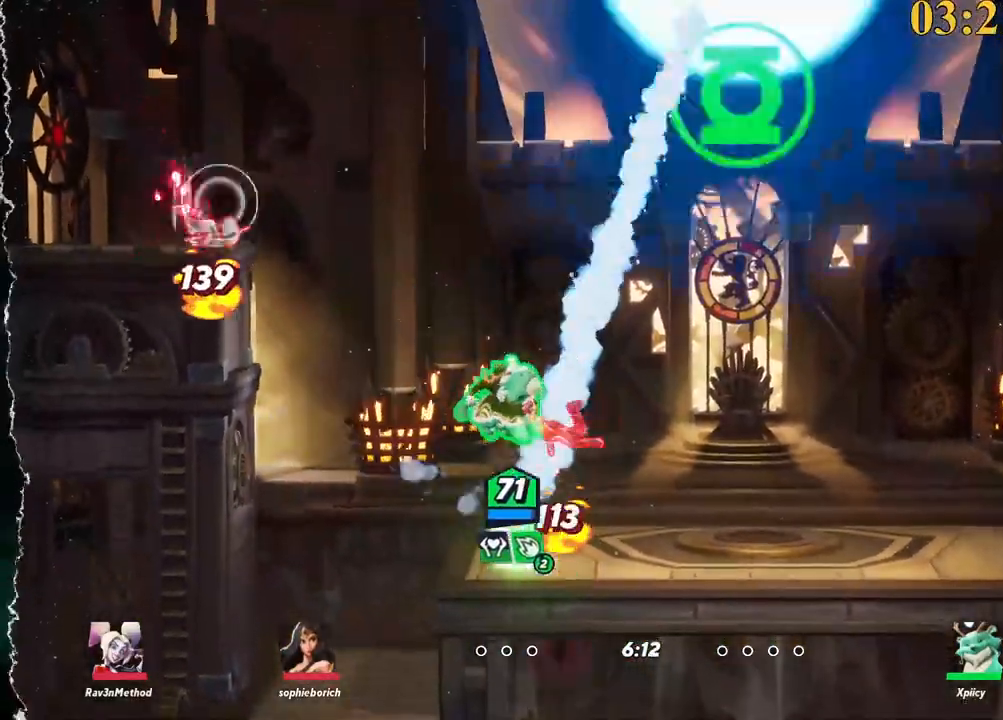
{"keys": ["d"], "events": [[100, "space", "down"], [234, "space", "up"]]}
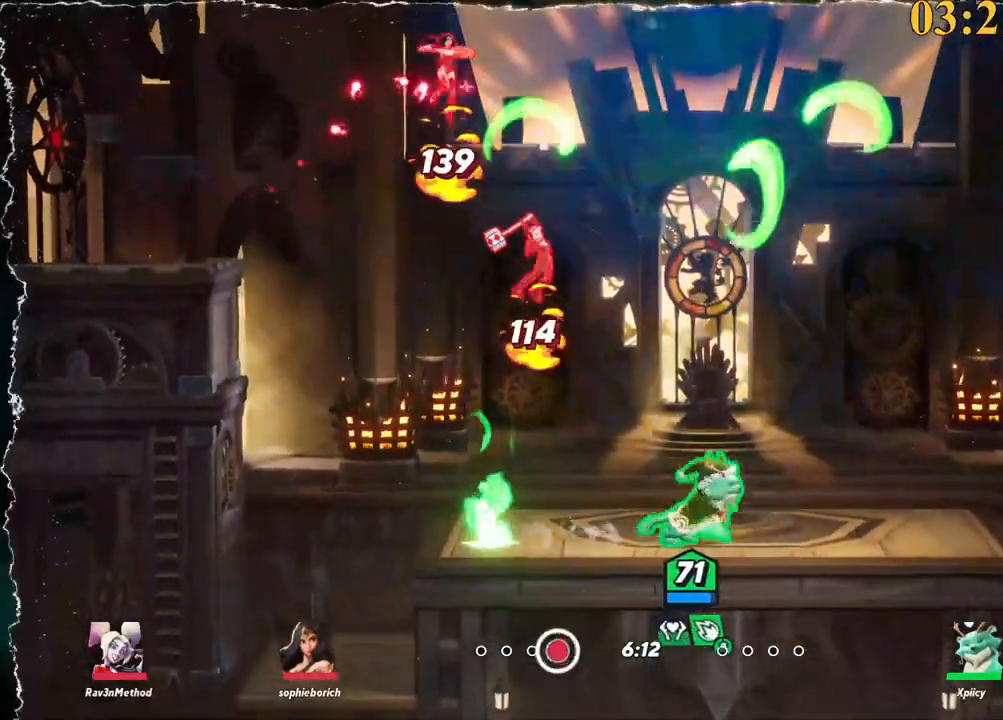
{"keys": ["a"], "events": [[17, "backslash", "down"], [150, "space", "down"], [200, "backslash", "up"], [250, "a", "down"], [250, "d", "up"], [284, "space", "up"], [384, "x", "down"], [467, "x", "up"]]}
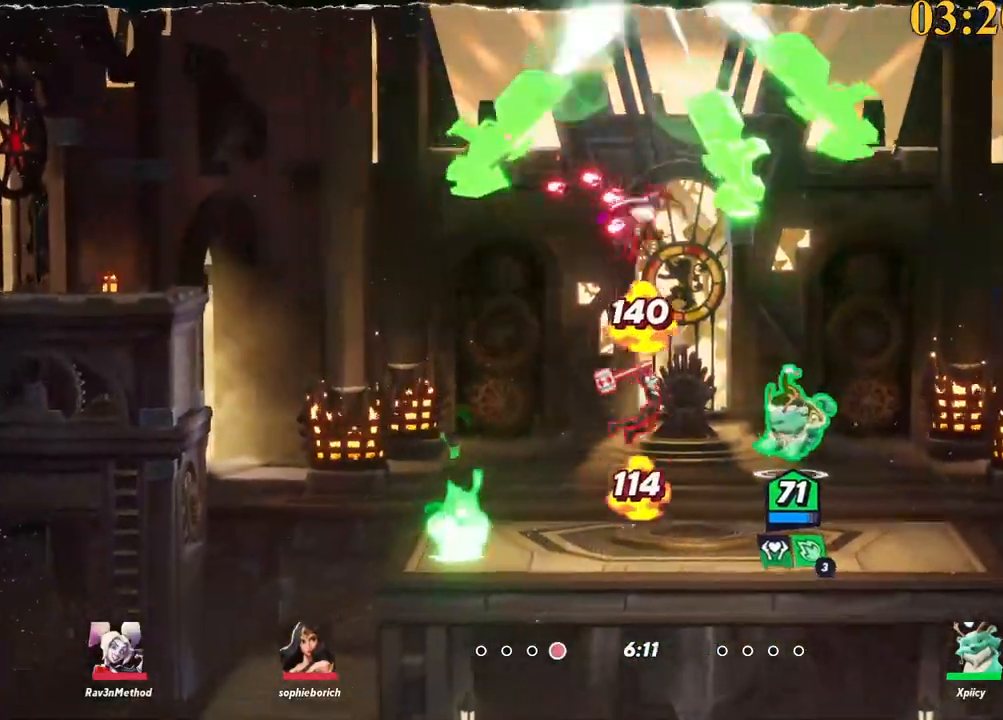
{"keys": ["backslash", "d"], "events": [[17, "s", "down"], [67, "a", "up"], [67, "d", "down"], [384, "backslash", "down"], [434, "s", "up"]]}
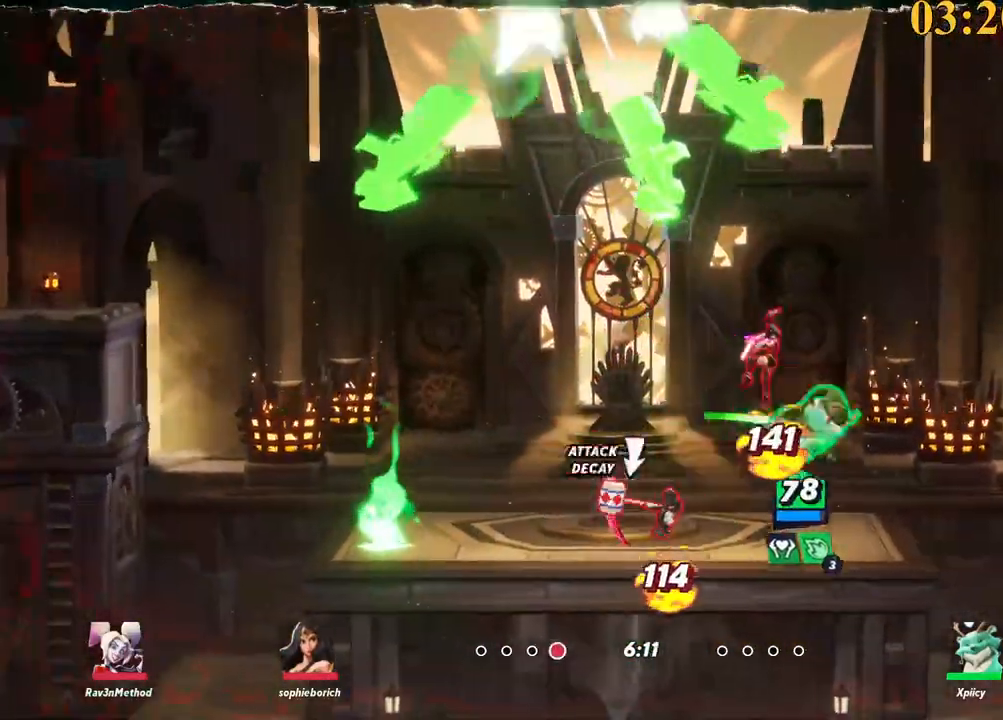
{"keys": ["d"], "events": [[67, "backslash", "up"], [300, "backslash", "down"], [350, "space", "down"], [400, "backslash", "up"], [400, "space", "up"]]}
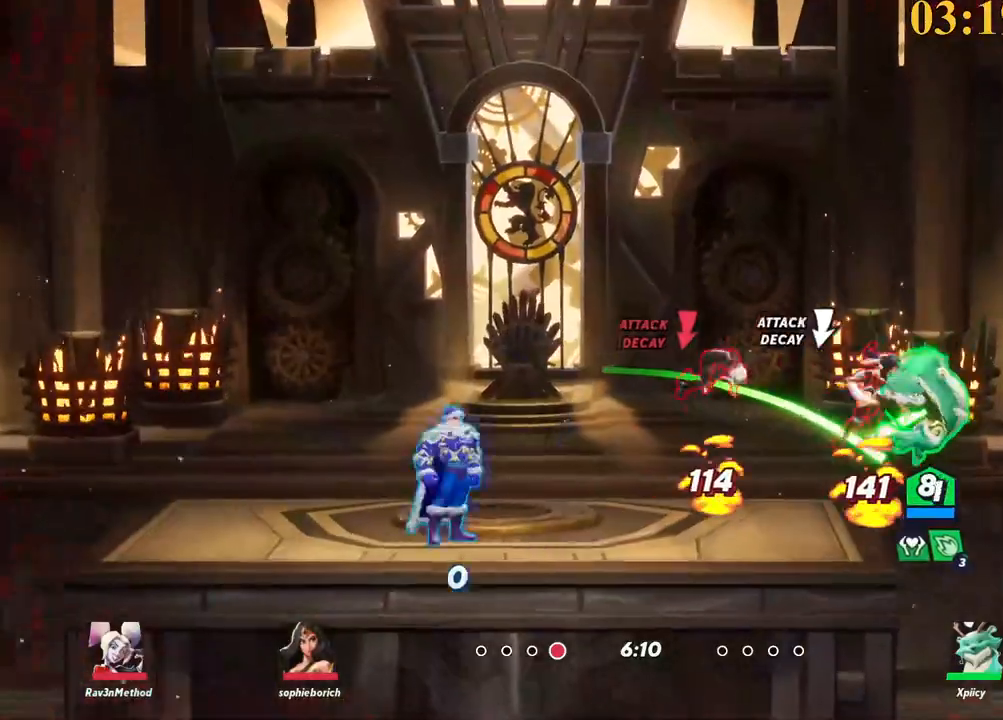
{"keys": ["d", "space", "w"], "events": [[267, "w", "down"], [317, "backslash", "down"], [317, "space", "down"], [400, "backslash", "up"], [400, "space", "up"], [450, "space", "down"]]}
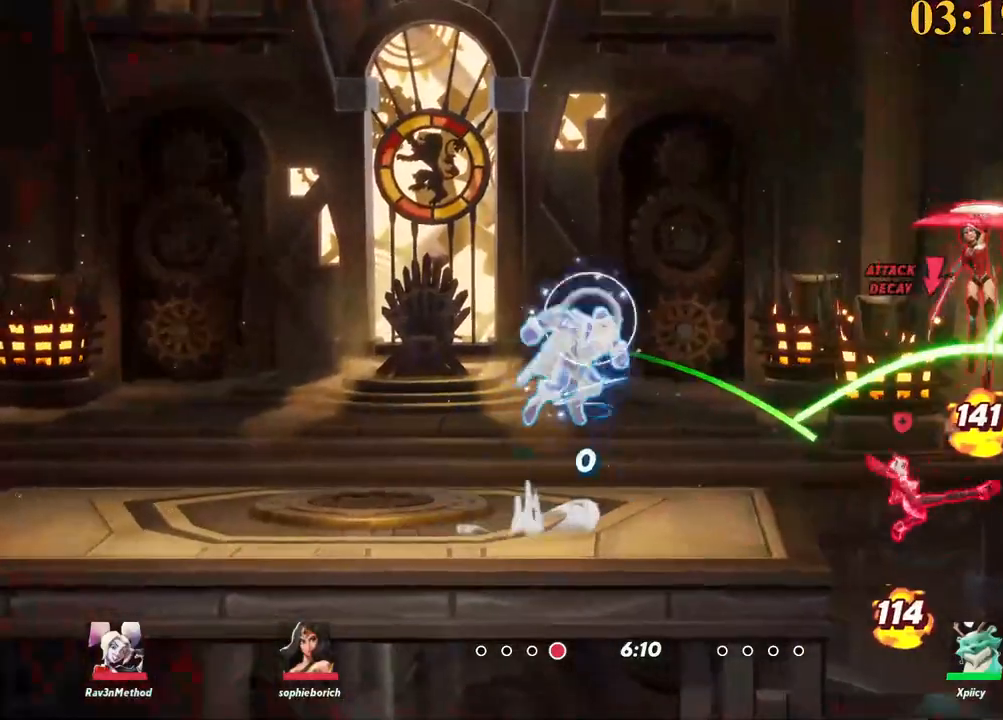
{"keys": ["a", "d"], "events": [[34, "space", "up"], [34, "w", "up"], [500, "a", "down"]]}
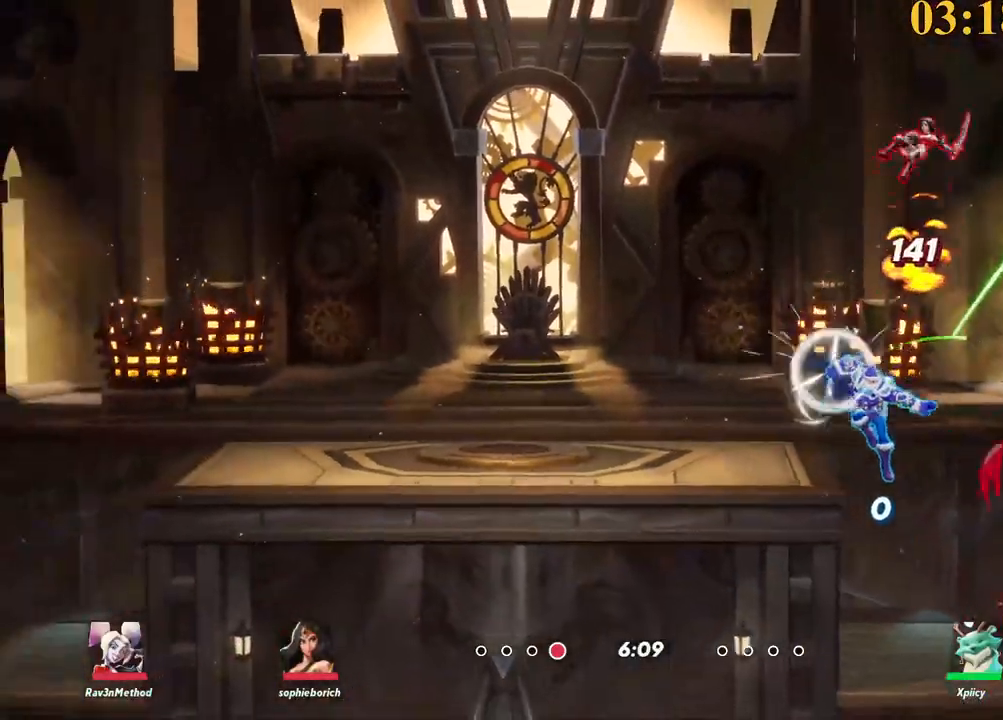
{"keys": ["d", "s"], "events": [[50, "d", "up"], [50, "semicolon", "down"], [150, "semicolon", "up"], [184, "s", "down"], [367, "a", "up"], [367, "d", "down"]]}
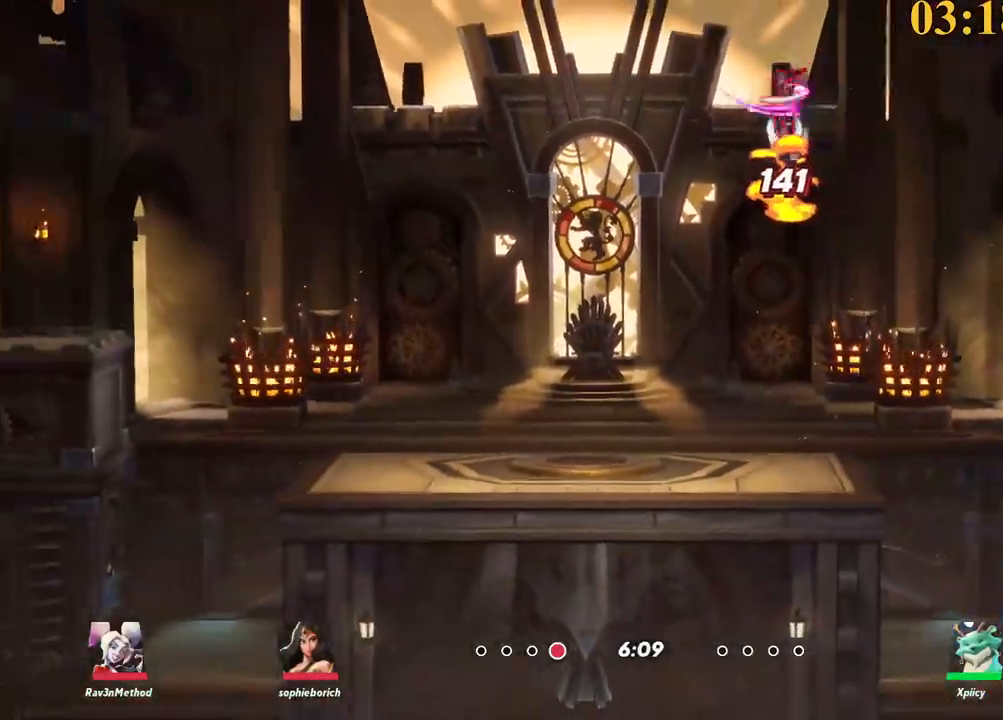
{"keys": ["a"], "events": [[100, "a", "down"], [100, "d", "up"], [100, "s", "up"], [150, "backslash", "down"], [334, "backslash", "up"], [384, "semicolon", "down"], [467, "semicolon", "up"]]}
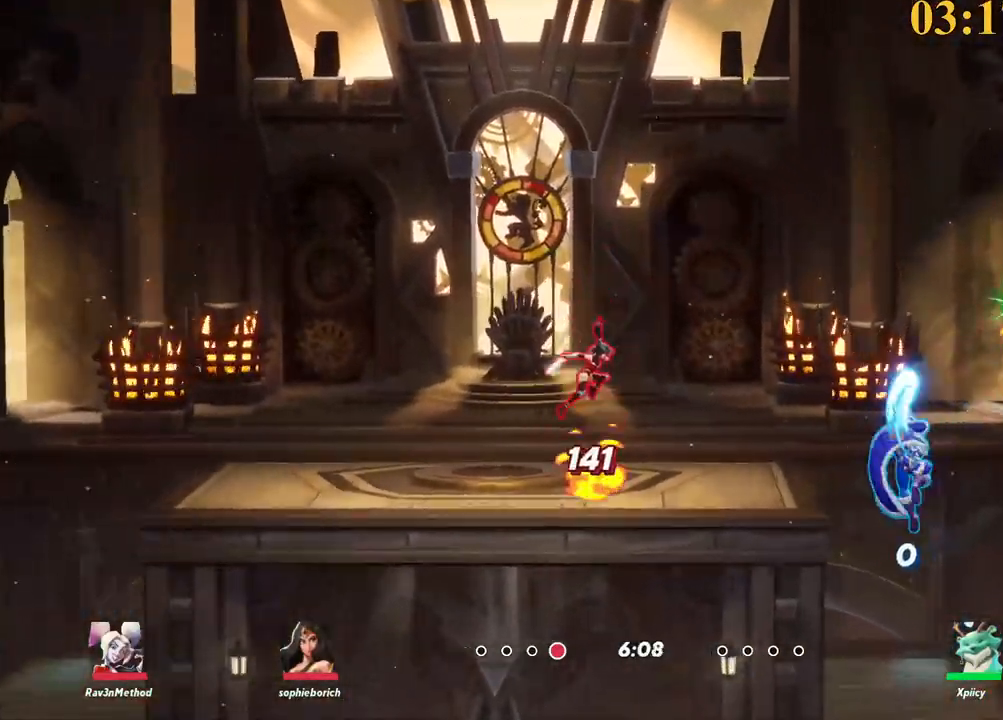
{"keys": ["a", "backslash"], "events": [[150, "w", "down"], [300, "w", "up"], [384, "backslash", "down"]]}
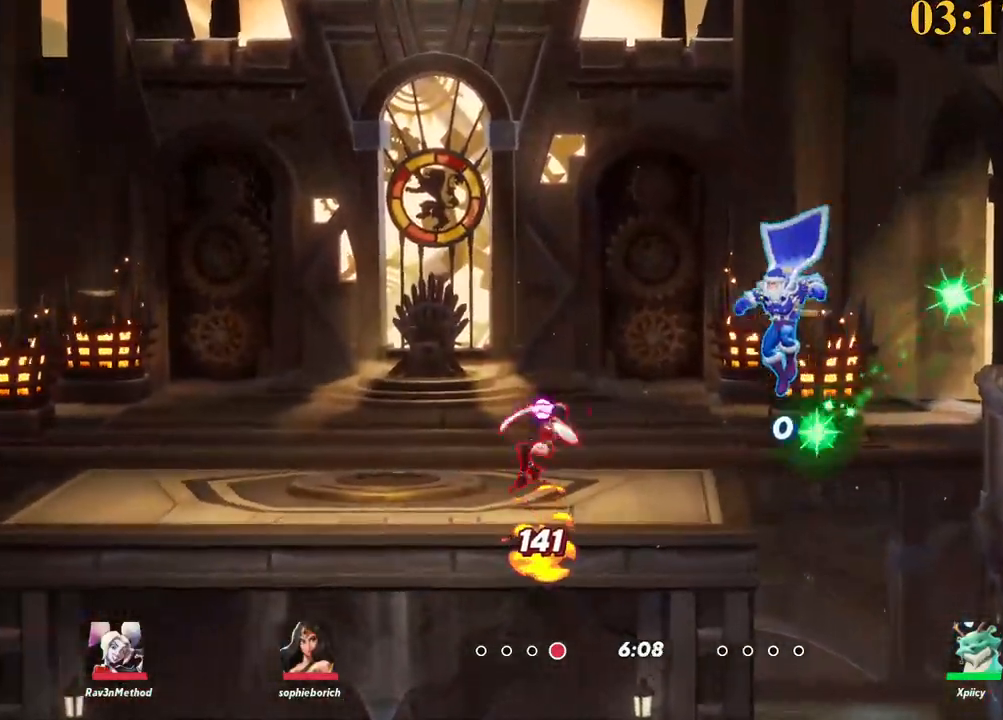
{"keys": ["d", "s"], "events": [[84, "backslash", "up"], [134, "space", "down"], [217, "a", "up"], [217, "p", "down"], [217, "space", "up"], [267, "d", "down"], [500, "p", "up"], [500, "s", "down"]]}
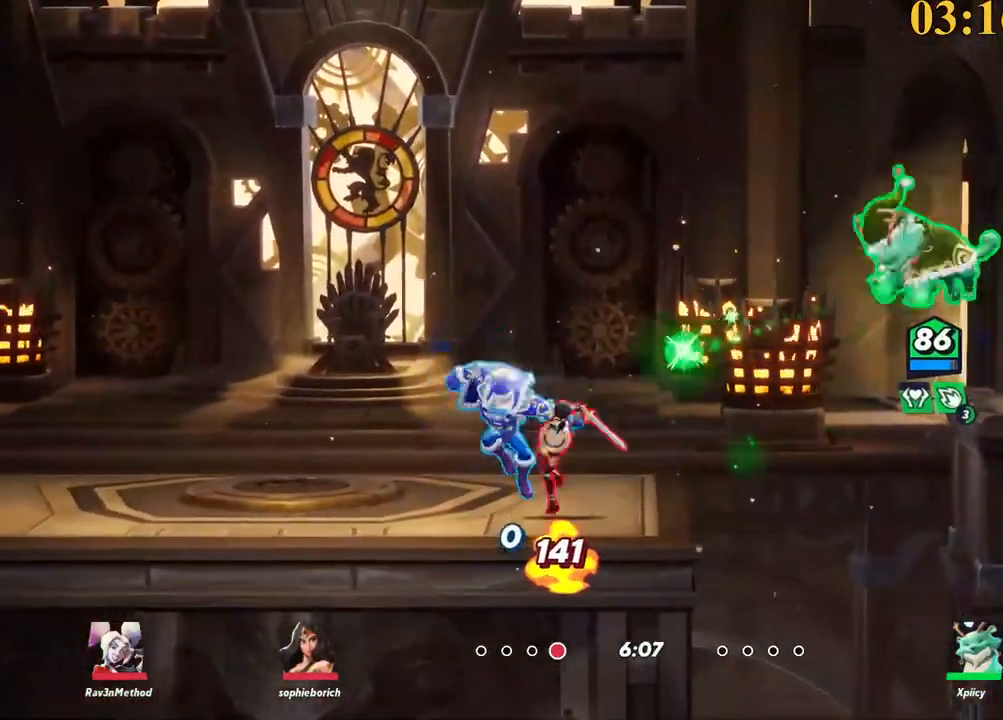
{"keys": ["backspace", "d"], "events": [[284, "s", "up"], [317, "a", "down"], [317, "d", "up"], [367, "backslash", "down"], [417, "backslash", "up"], [417, "d", "down"], [450, "a", "up"], [500, "backspace", "down"]]}
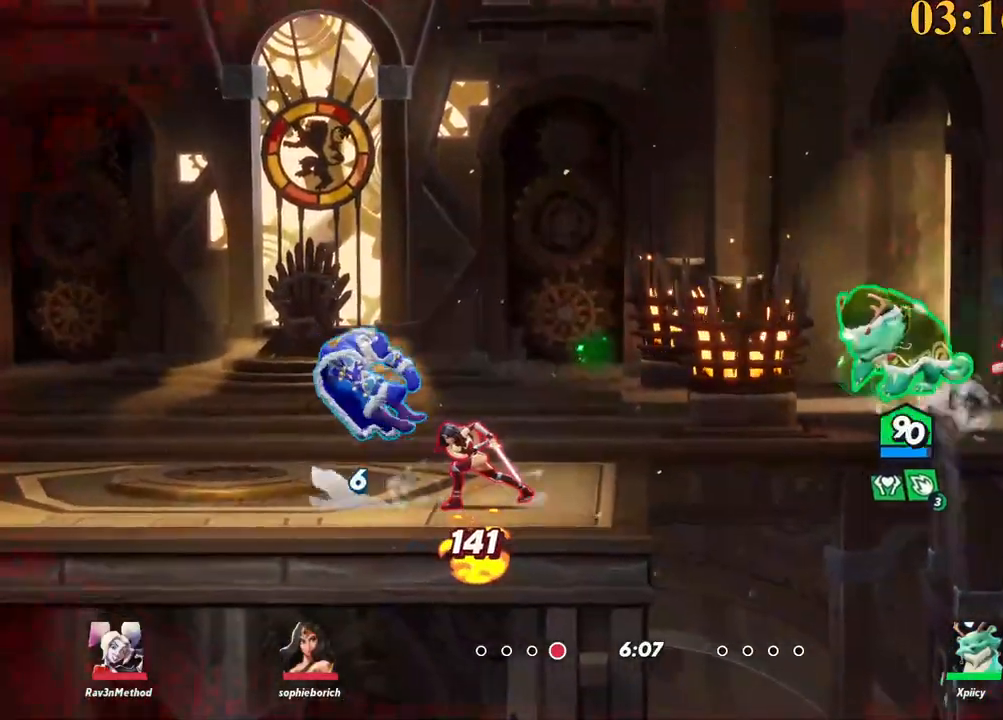
{"keys": ["a"], "events": [[184, "a", "down"], [184, "backspace", "up"], [234, "d", "up"], [317, "backslash", "down"], [317, "space", "down"], [417, "backslash", "up"], [467, "space", "up"]]}
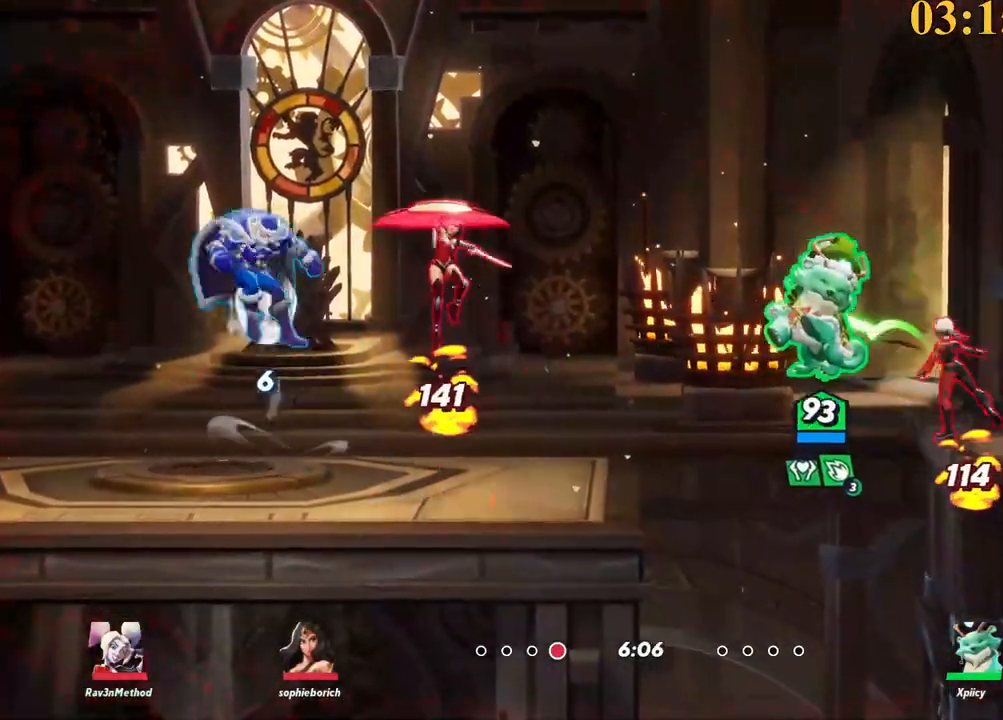
{"keys": ["d"], "events": [[150, "a", "up"], [150, "space", "down"], [150, "v", "down"], [200, "space", "up"], [200, "v", "up"], [250, "v", "down"], [384, "d", "down"], [434, "v", "up"]]}